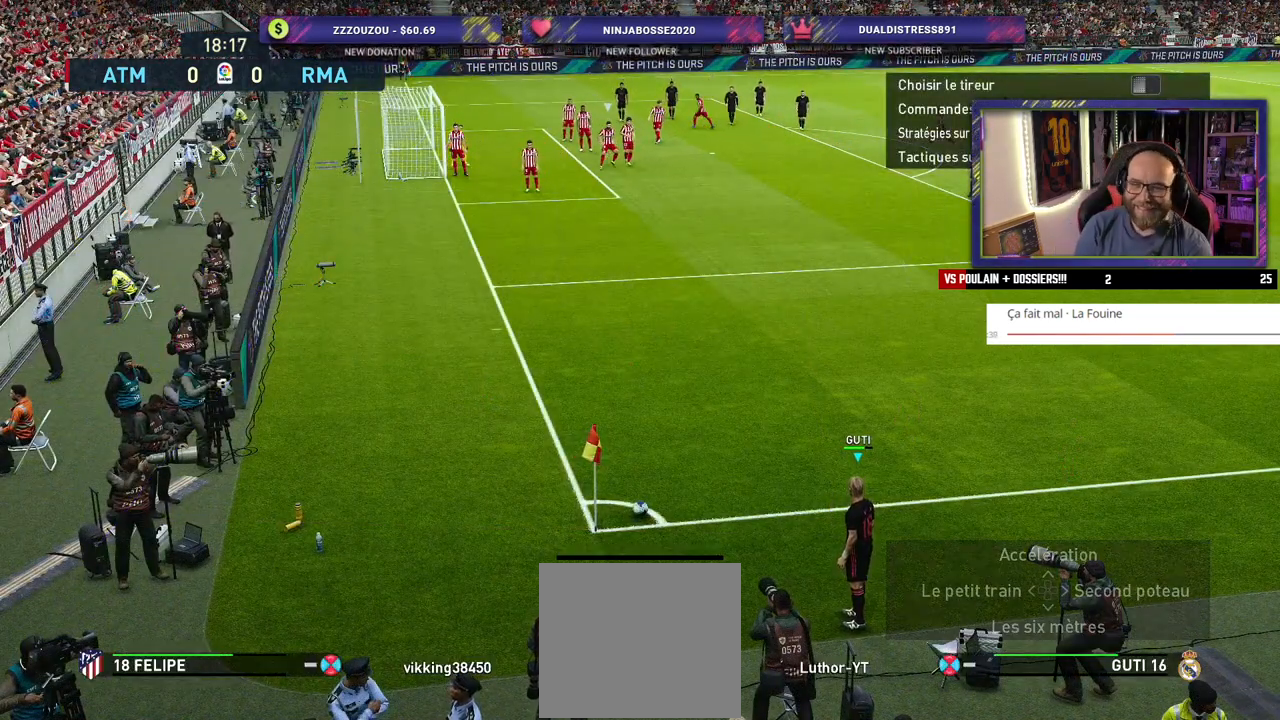
Gameplay with a controller (PlayStation layout); each line is a JSON object with the inputs held at the frame after it. "events" lists button and stick changes between this image and that frame as [ms after this image, input, new state], when the widget could be followed in between.
{"buttons": [], "left_stick": "center", "right_stick": "center", "events": [[180, "TOUCHPAD", "down"], [320, "TOUCHPAD", "up"]]}
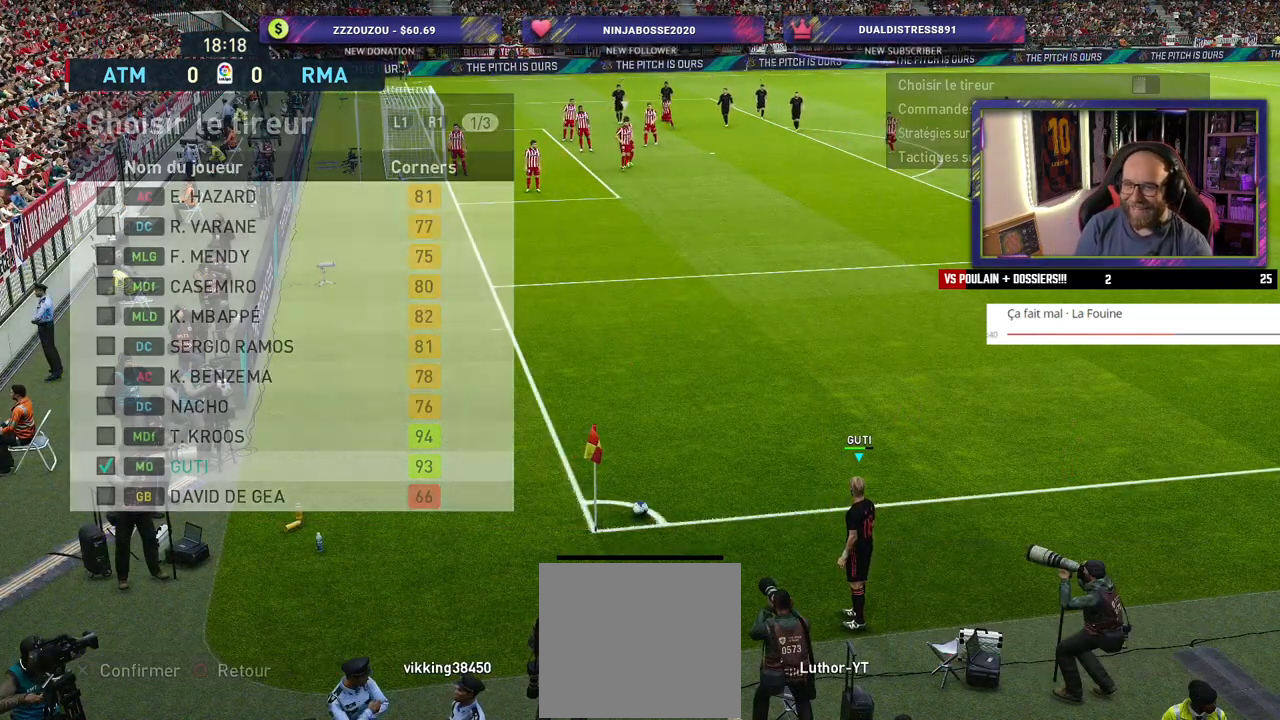
{"buttons": [], "left_stick": "center", "right_stick": "center", "events": []}
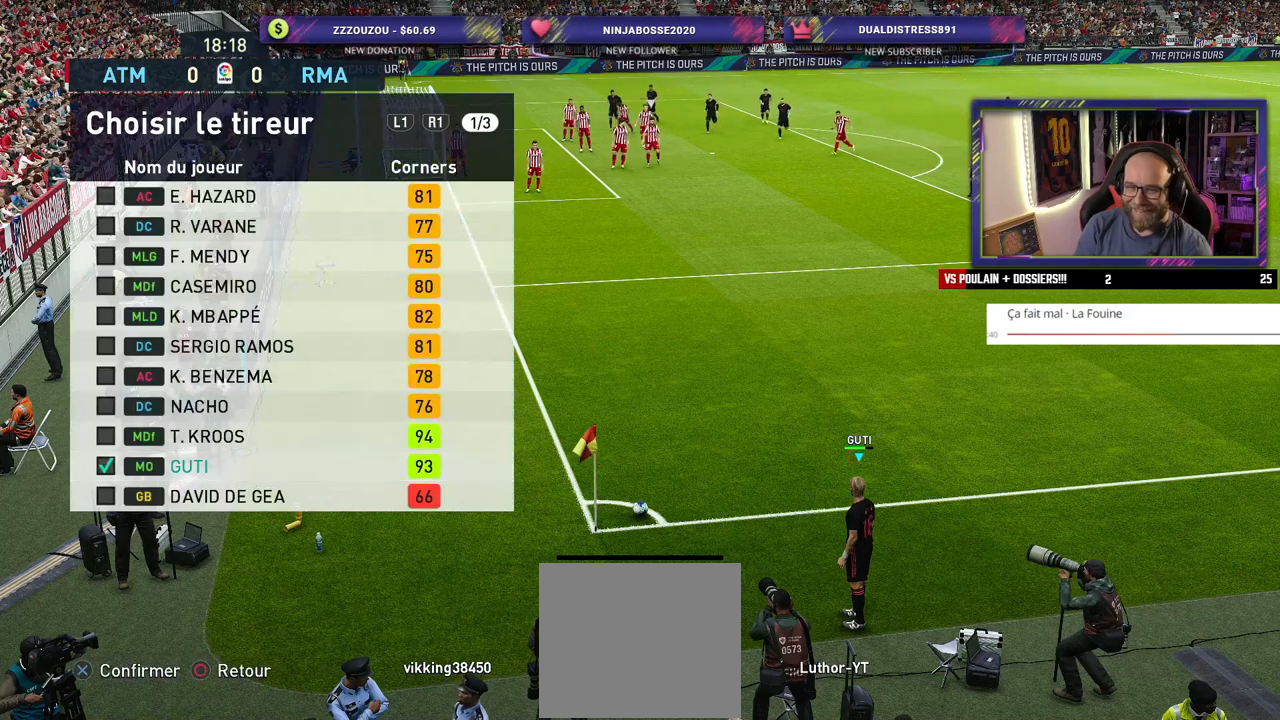
{"buttons": [], "left_stick": "center", "right_stick": "center", "events": [[300, "CROSS", "down"], [460, "CROSS", "up"]]}
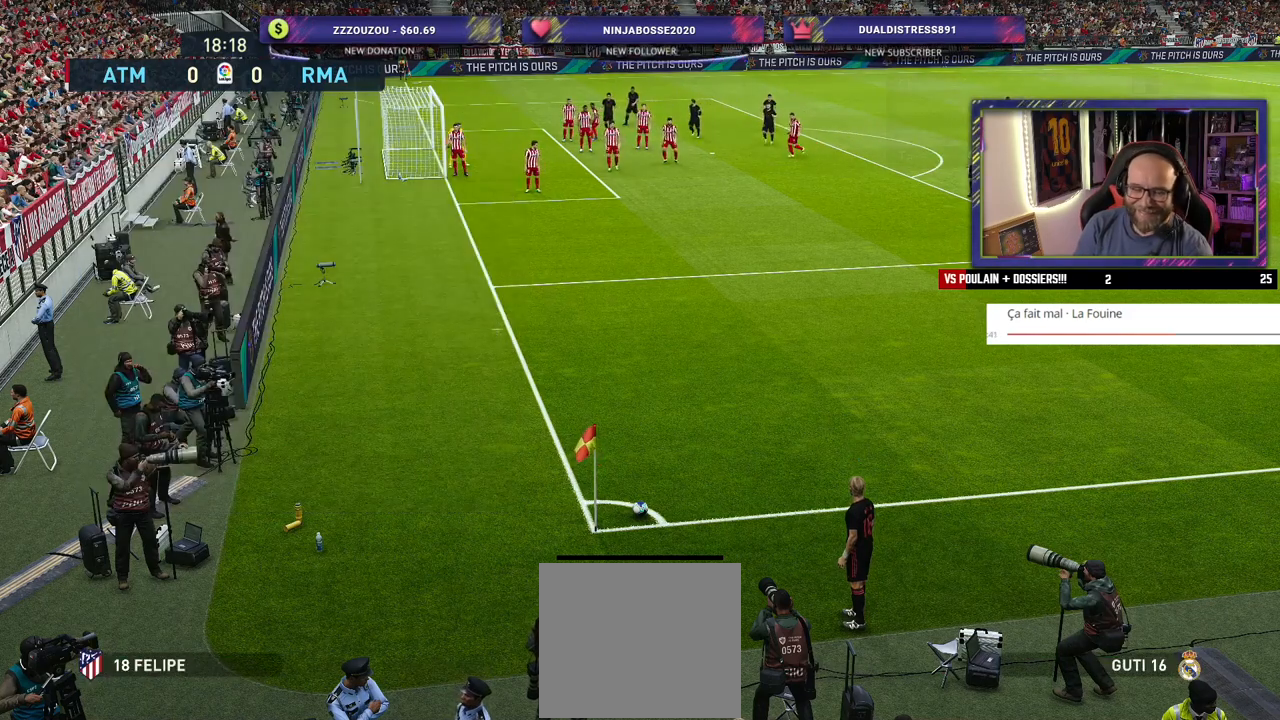
{"buttons": [], "left_stick": "center", "right_stick": "center", "events": []}
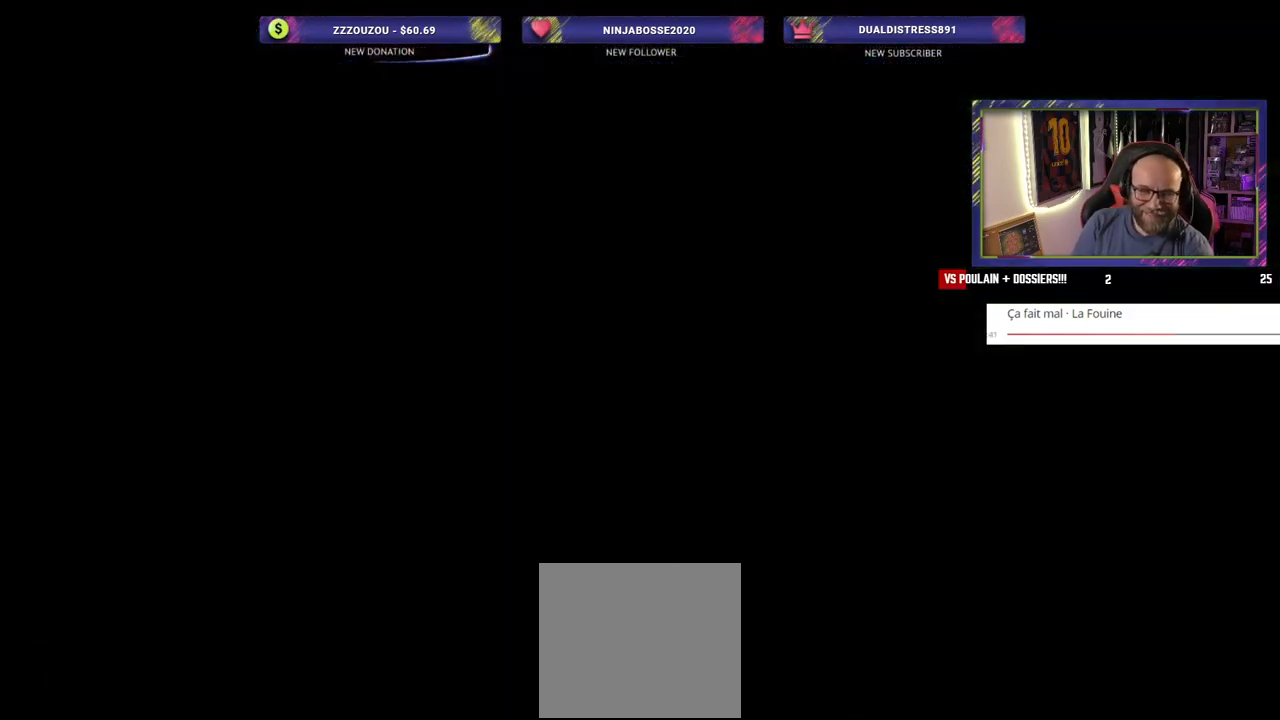
{"buttons": [], "left_stick": "center", "right_stick": "center", "events": []}
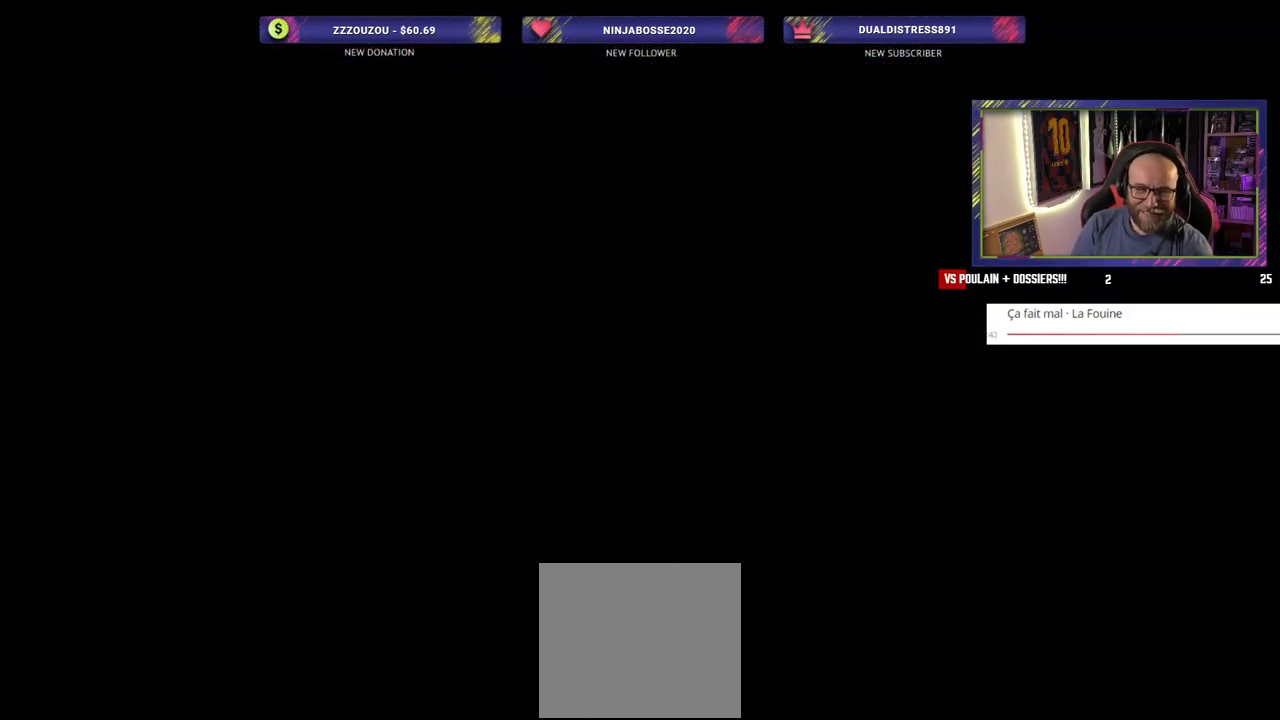
{"buttons": [], "left_stick": "center", "right_stick": "center", "events": []}
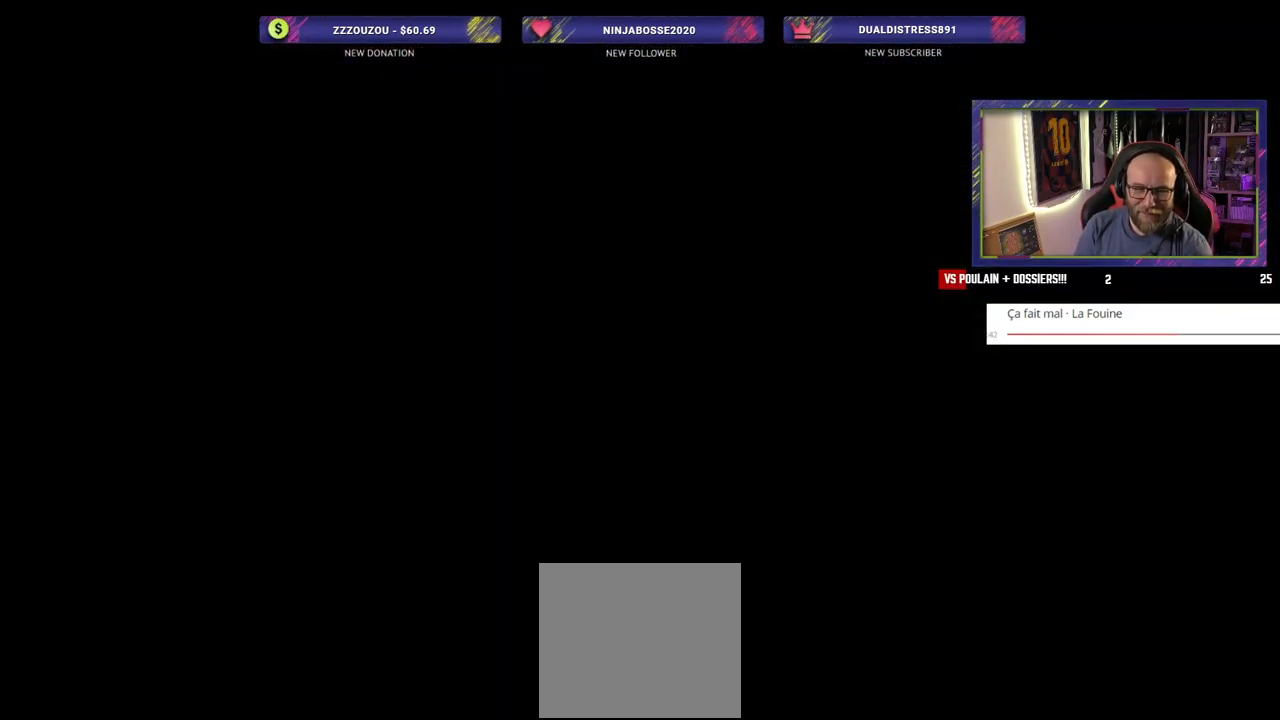
{"buttons": [], "left_stick": "left", "right_stick": "center", "events": [[480, "left_stick", "left"]]}
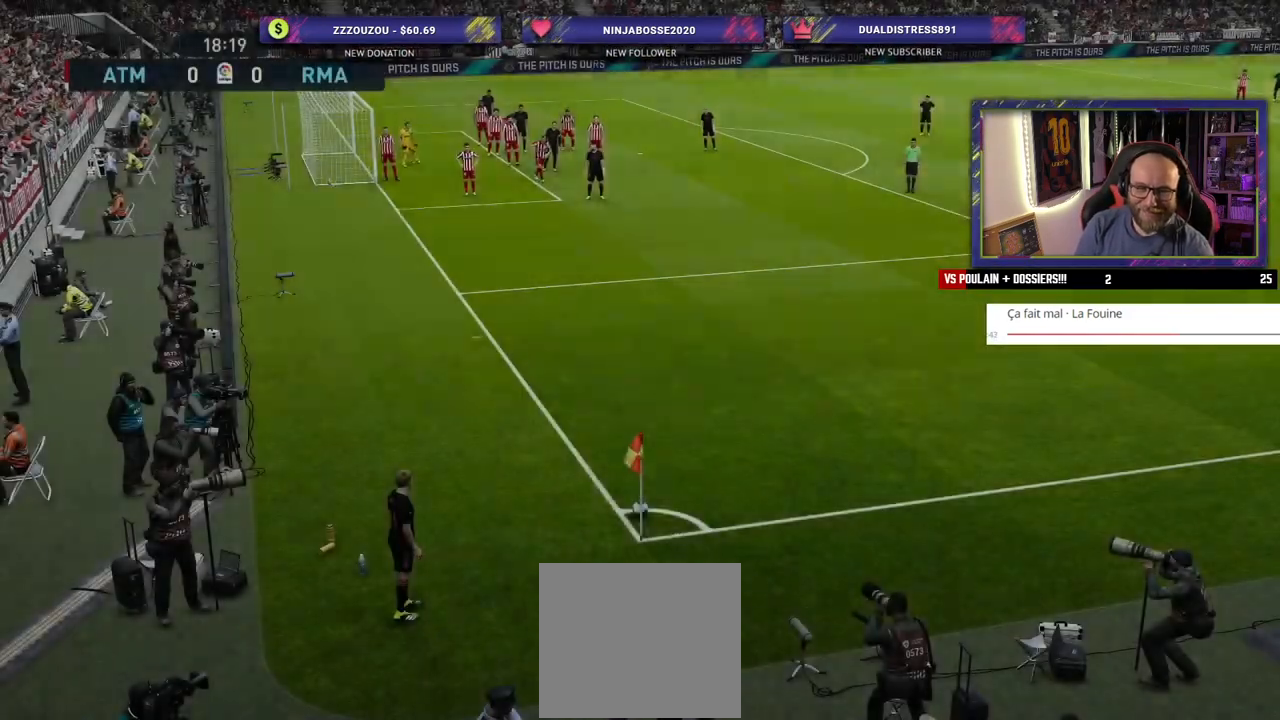
{"buttons": [], "left_stick": "up-right", "right_stick": "center", "events": [[440, "left_stick", "up"], [500, "left_stick", "up-right"]]}
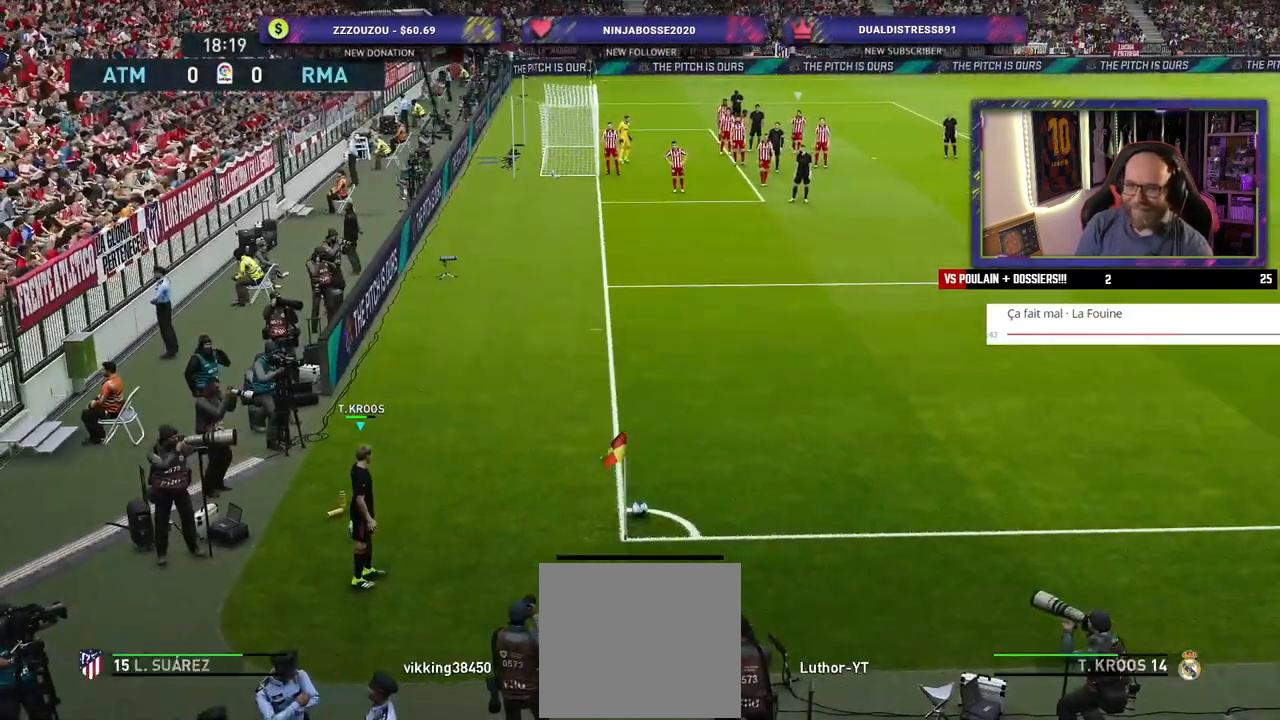
{"buttons": [], "left_stick": "right", "right_stick": "center", "events": [[200, "left_stick", "right"], [320, "left_stick", "center"], [460, "left_stick", "right"]]}
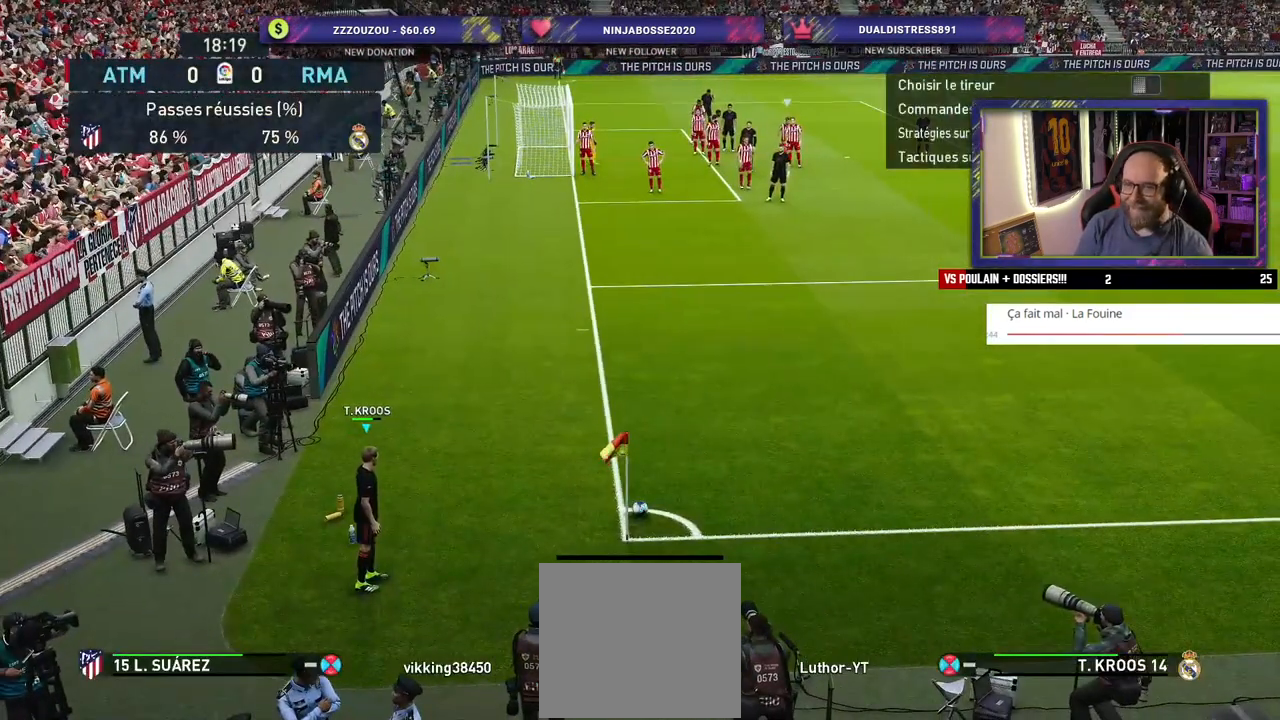
{"buttons": ["CIRCLE"], "left_stick": "up", "right_stick": "center", "events": [[100, "left_stick", "center"], [260, "left_stick", "up"], [500, "CIRCLE", "down"]]}
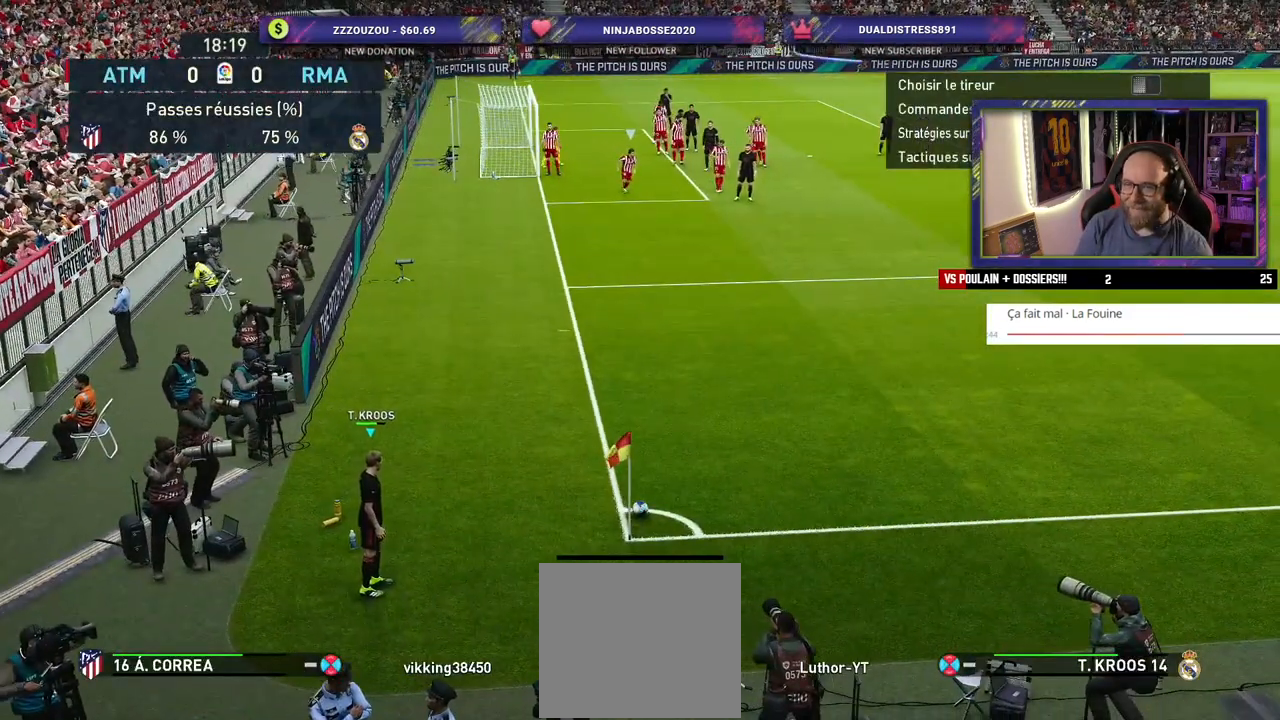
{"buttons": [], "left_stick": "up", "right_stick": "center", "events": [[400, "CIRCLE", "up"]]}
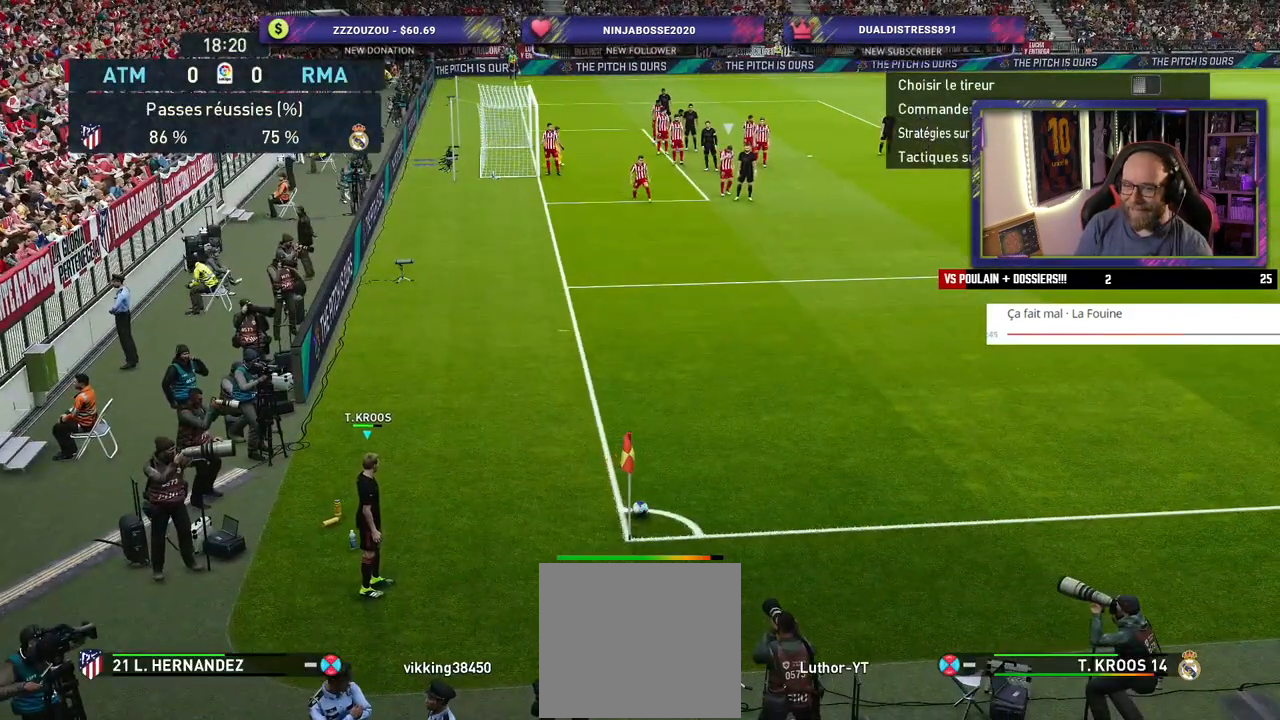
{"buttons": [], "left_stick": "center", "right_stick": "center", "events": [[160, "L1", "down"], [240, "right_stick", "up"], [280, "left_stick", "center"], [300, "L1", "up"], [380, "right_stick", "center"]]}
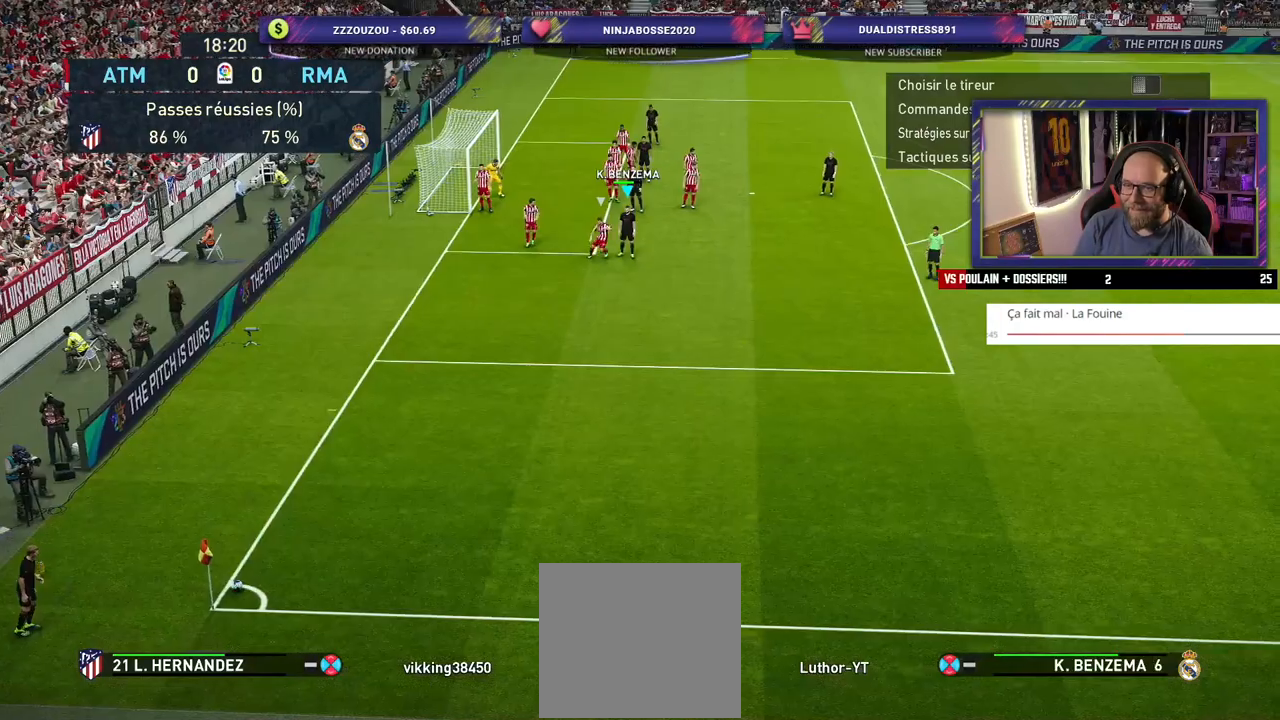
{"buttons": [], "left_stick": "center", "right_stick": "up", "events": [[380, "right_stick", "up"]]}
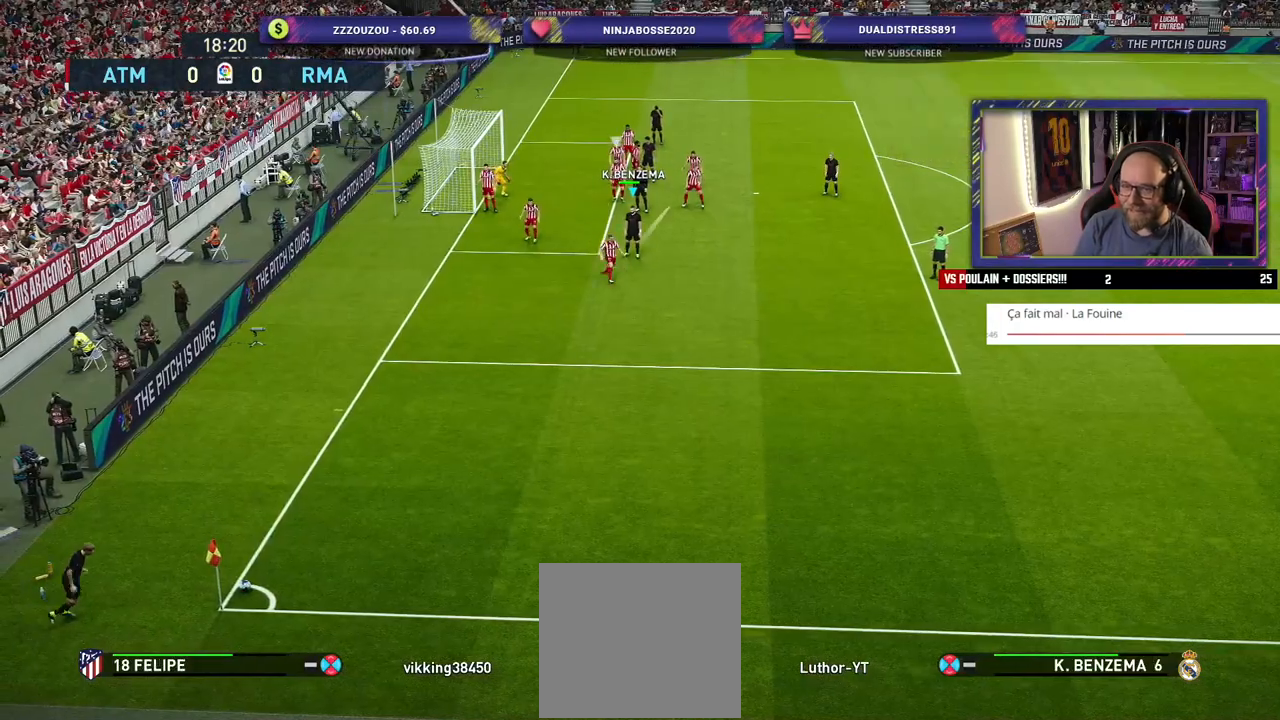
{"buttons": ["R2"], "left_stick": "left", "right_stick": "center", "events": [[20, "right_stick", "center"], [100, "left_stick", "up"], [200, "R2", "down"], [320, "left_stick", "up-left"], [480, "left_stick", "left"]]}
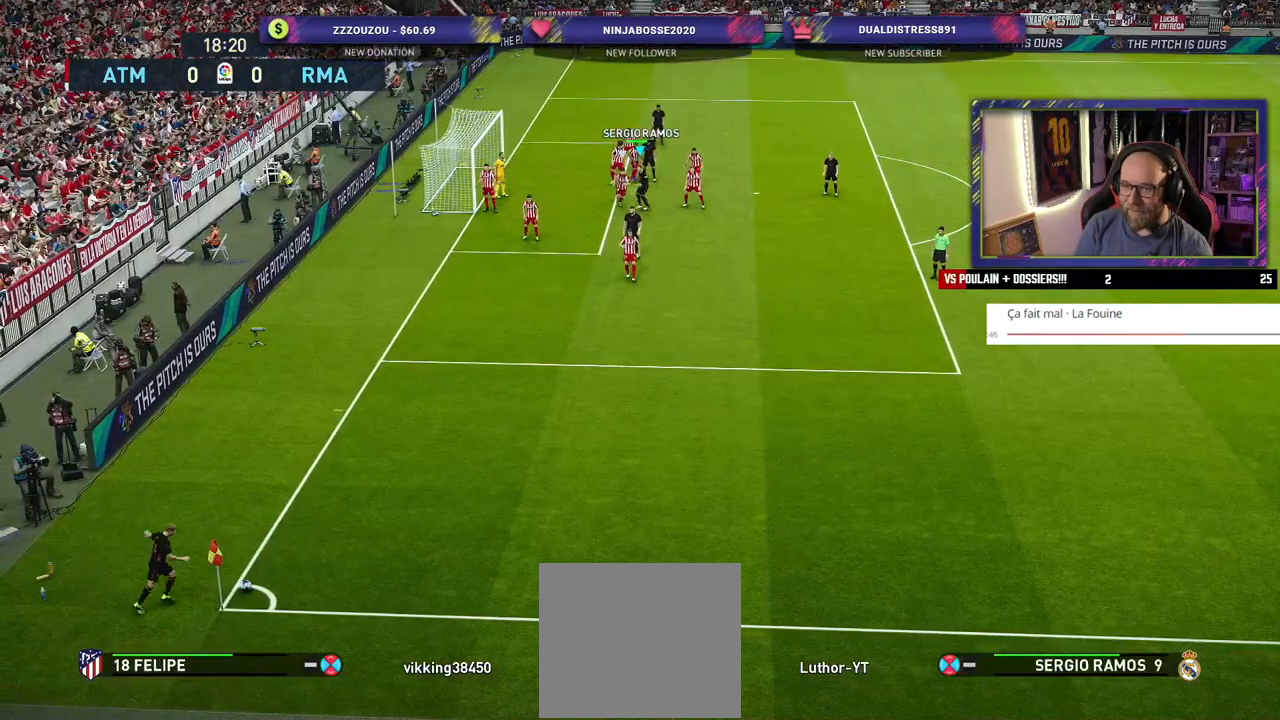
{"buttons": [], "left_stick": "down-left", "right_stick": "center", "events": [[20, "R2", "up"], [80, "left_stick", "down-left"]]}
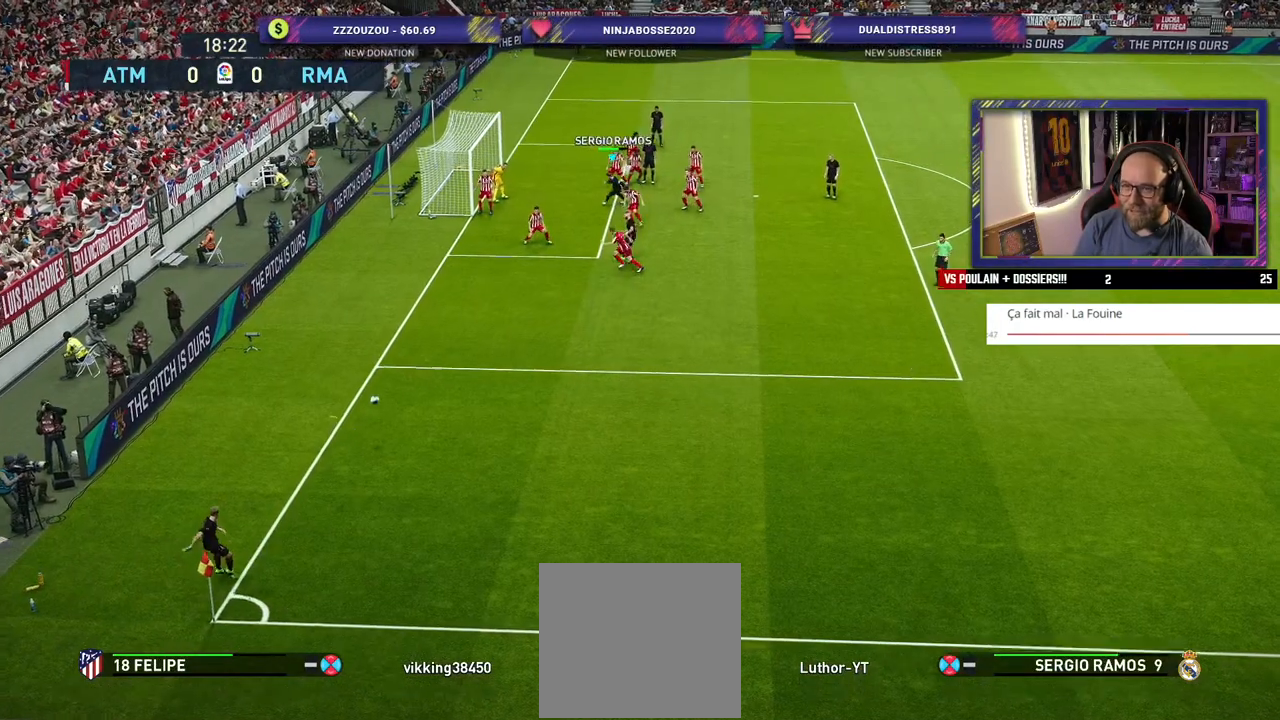
{"buttons": ["R2"], "left_stick": "down-left", "right_stick": "center", "events": [[40, "SQUARE", "down"], [220, "SQUARE", "up"], [380, "R2", "down"]]}
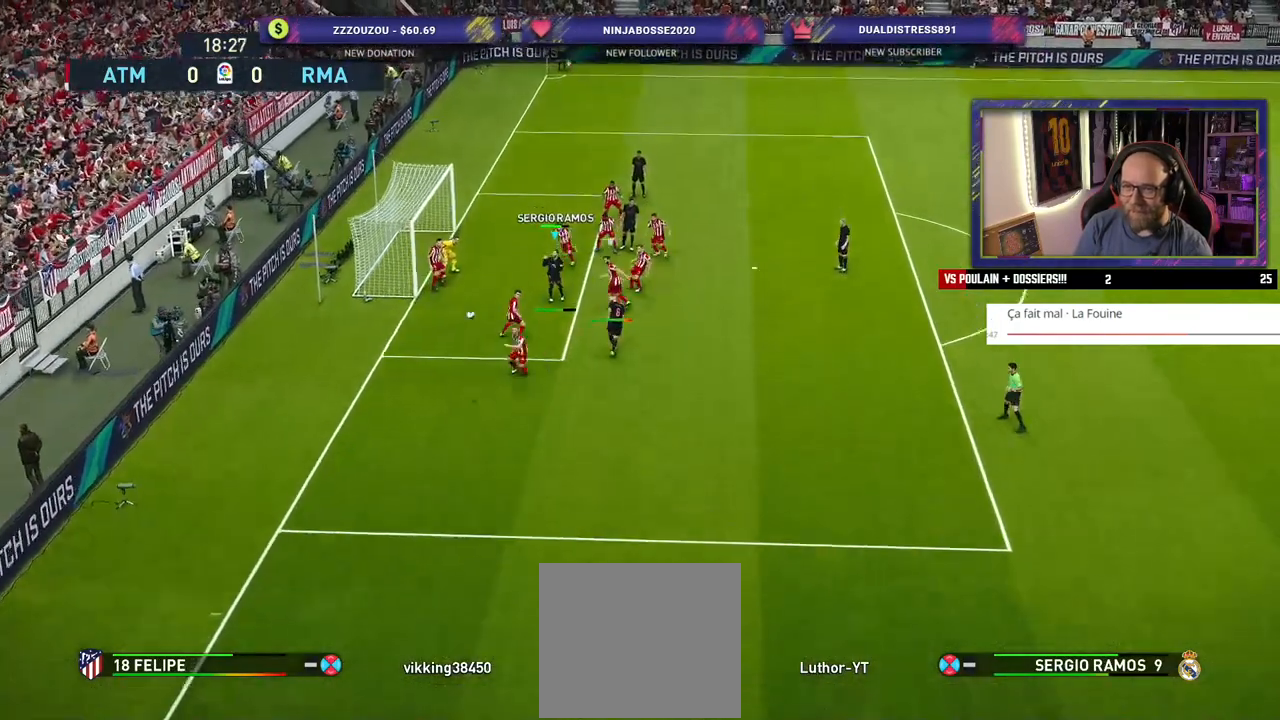
{"buttons": [], "left_stick": "down-left", "right_stick": "center", "events": [[380, "R2", "up"]]}
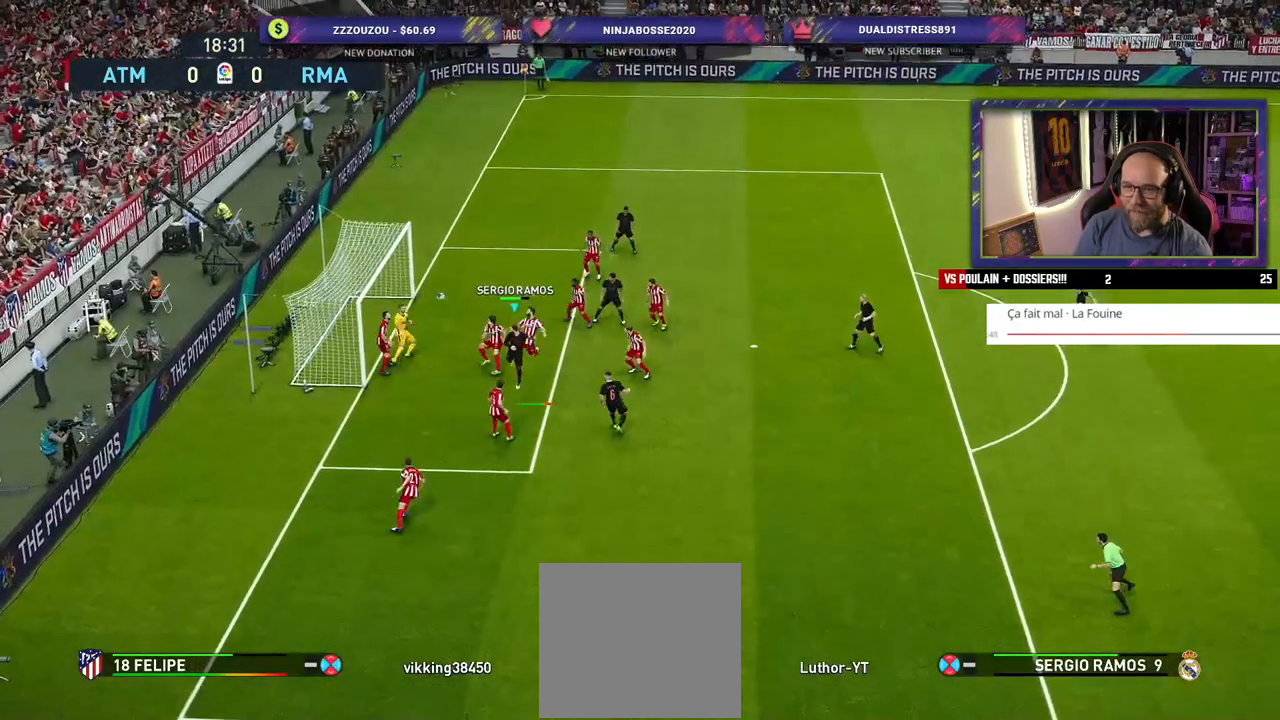
{"buttons": [], "left_stick": "down-left", "right_stick": "center", "events": []}
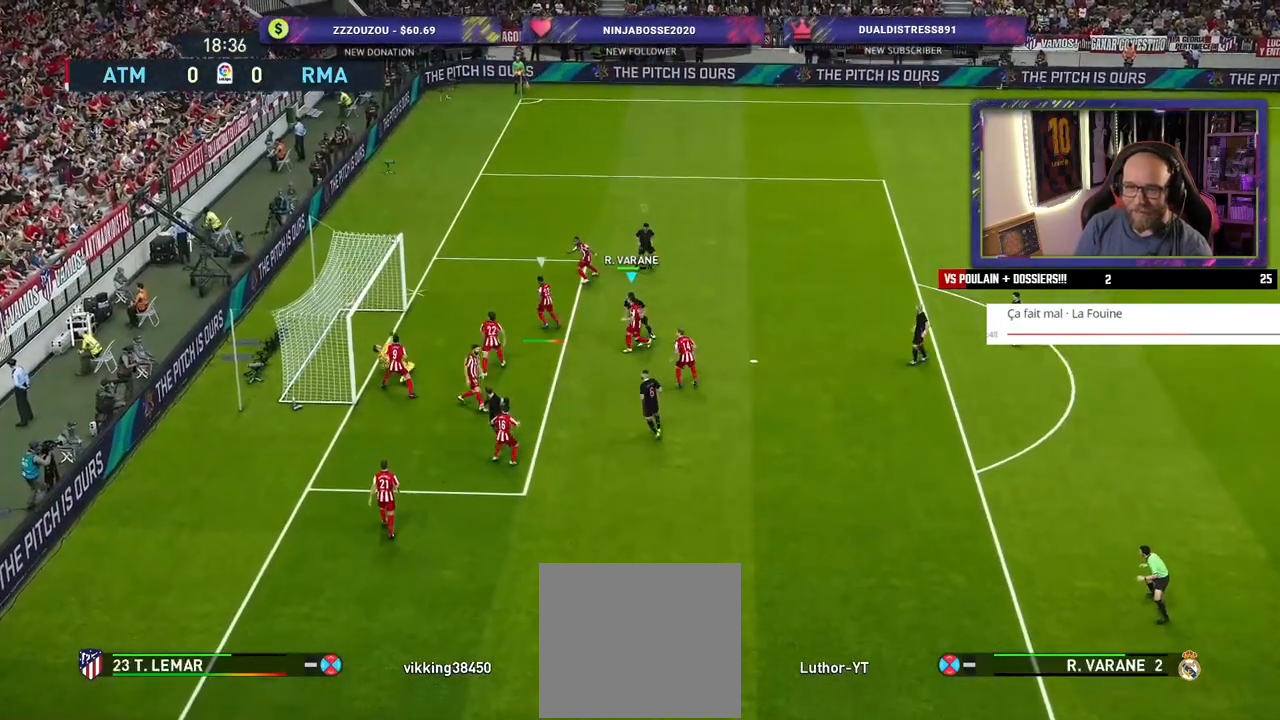
{"buttons": ["R2"], "left_stick": "down-left", "right_stick": "center", "events": [[60, "R2", "down"]]}
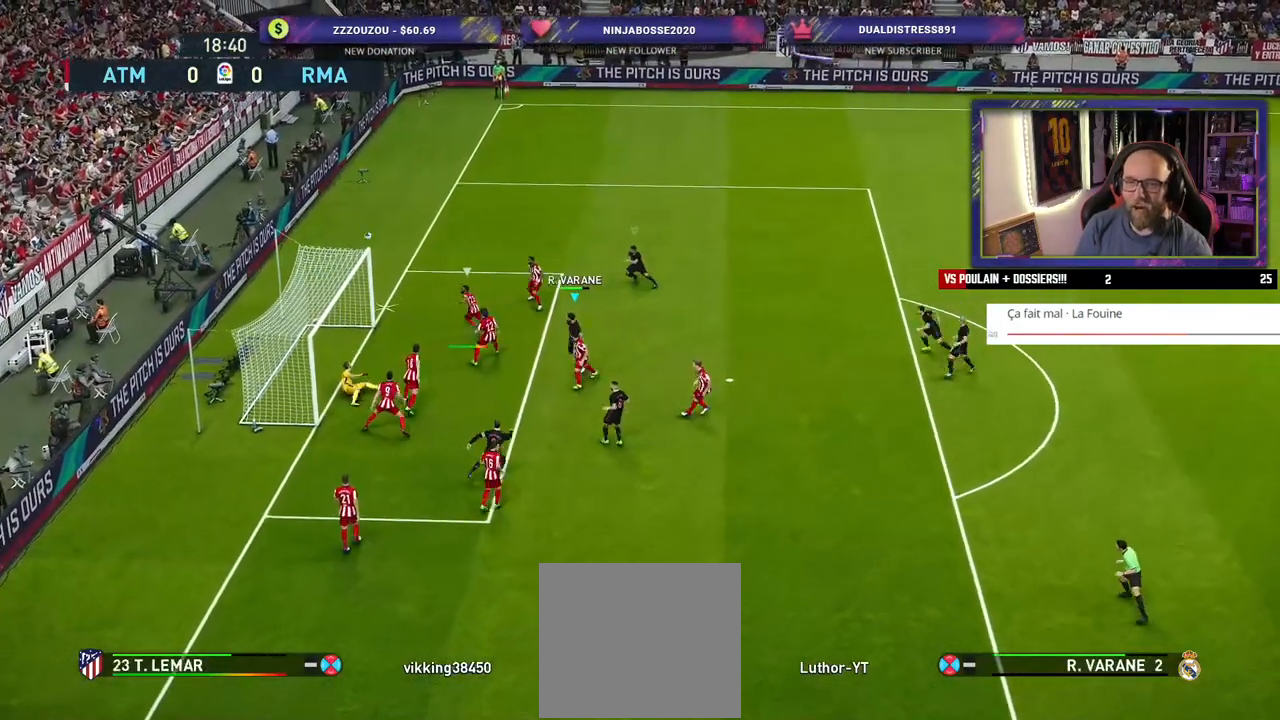
{"buttons": [], "left_stick": "left", "right_stick": "center", "events": [[140, "R2", "up"], [480, "left_stick", "left"]]}
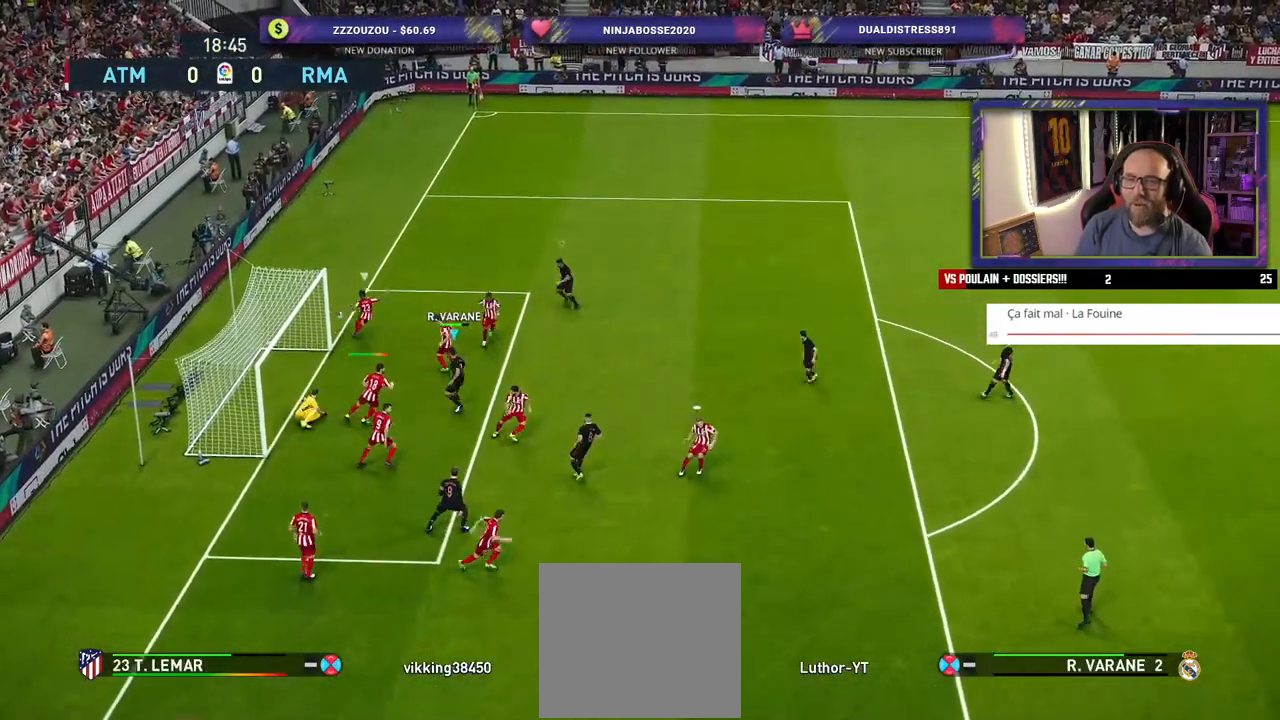
{"buttons": [], "left_stick": "center", "right_stick": "center", "events": [[140, "left_stick", "center"]]}
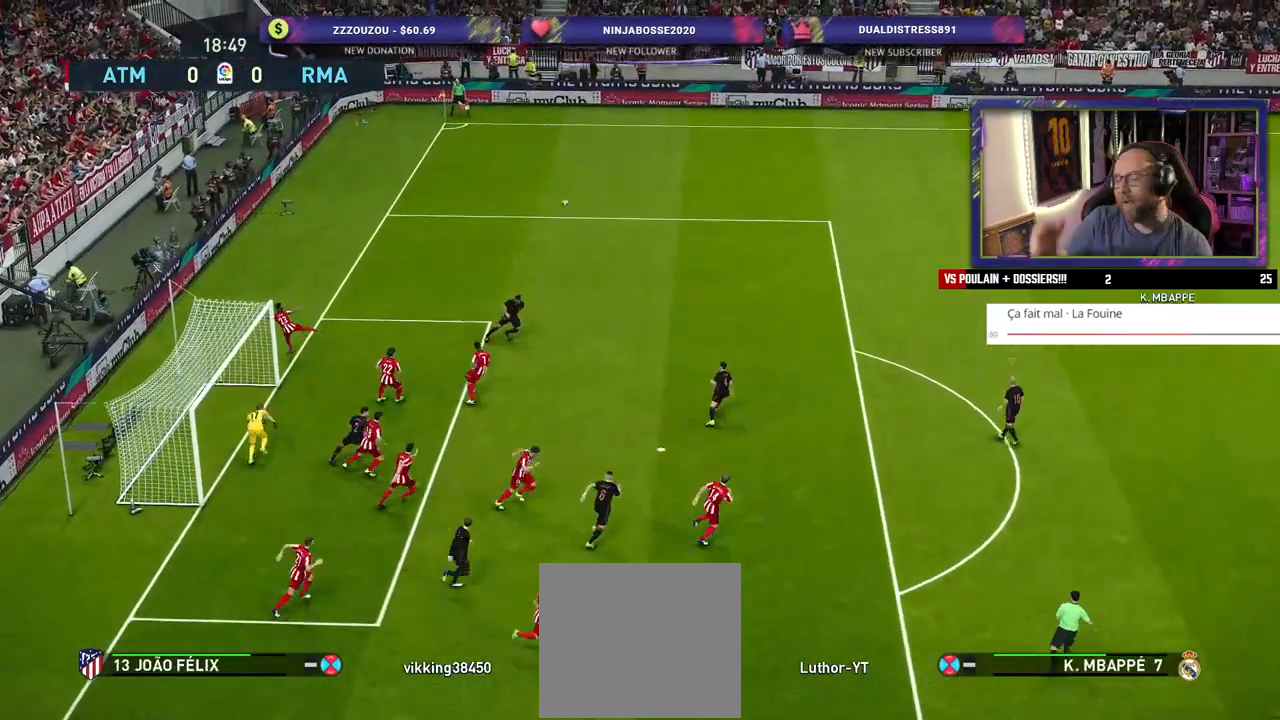
{"buttons": [], "left_stick": "center", "right_stick": "center", "events": []}
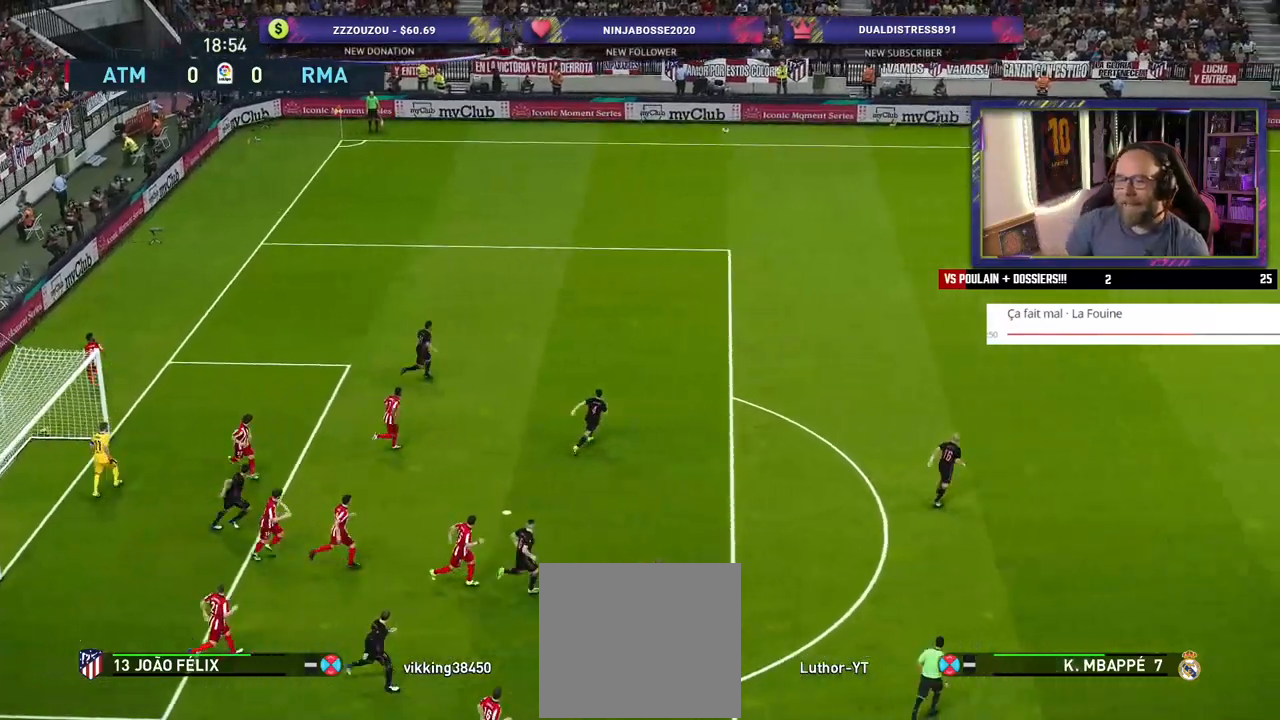
{"buttons": ["R2"], "left_stick": "up-left", "right_stick": "center", "events": [[300, "left_stick", "up-left"], [380, "R2", "down"]]}
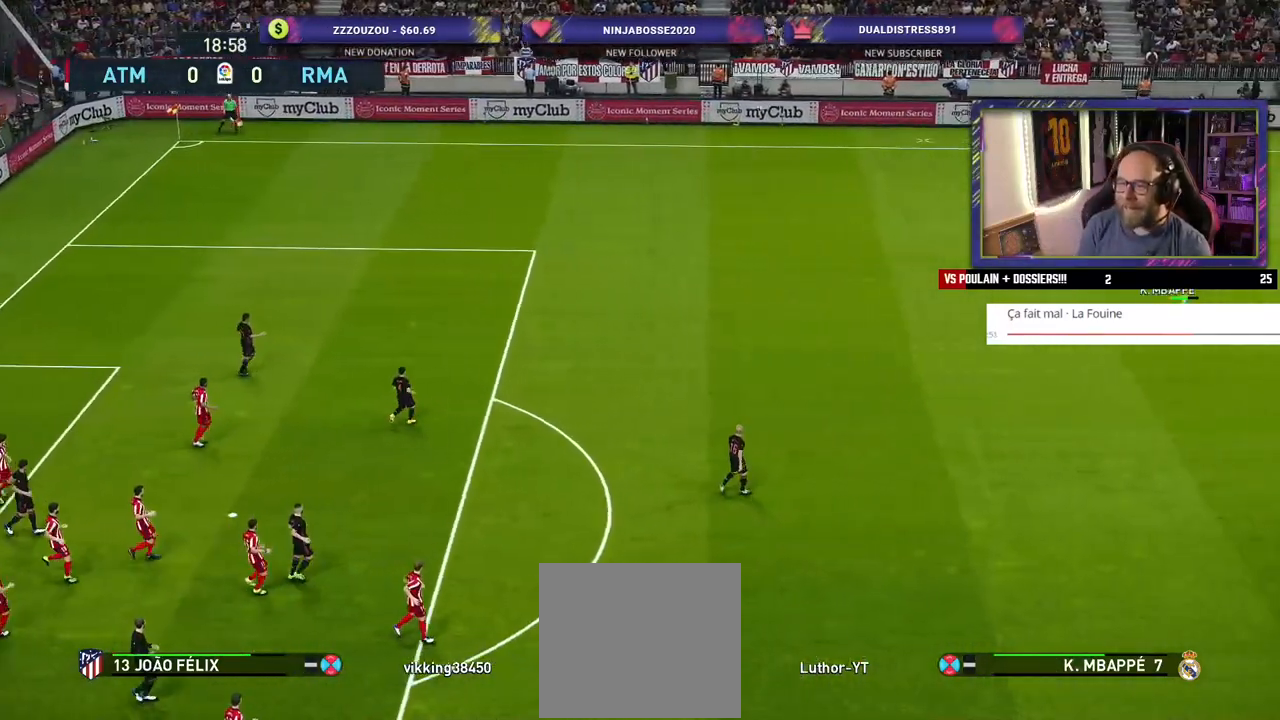
{"buttons": ["R2"], "left_stick": "up-left", "right_stick": "center", "events": []}
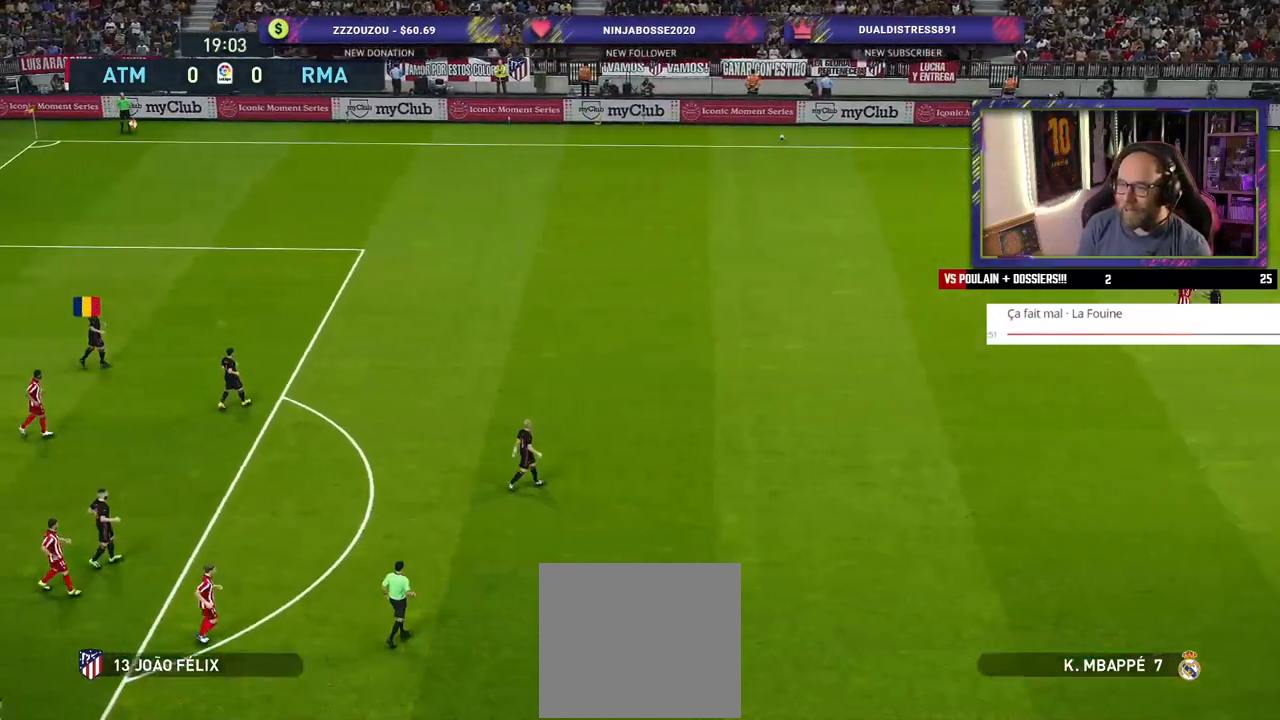
{"buttons": ["CROSS", "R2"], "left_stick": "left", "right_stick": "center", "events": [[420, "left_stick", "left"], [460, "CROSS", "down"]]}
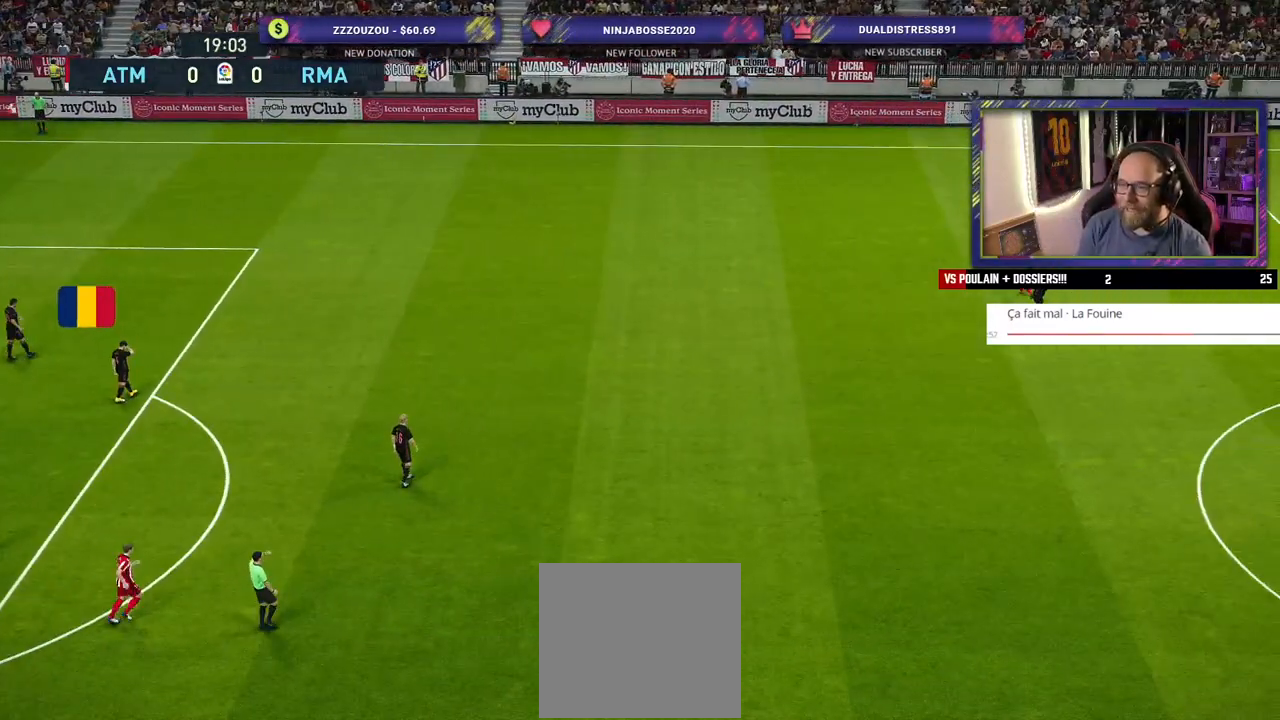
{"buttons": [], "left_stick": "center", "right_stick": "center", "events": [[60, "CROSS", "up"], [60, "left_stick", "center"], [80, "R2", "up"]]}